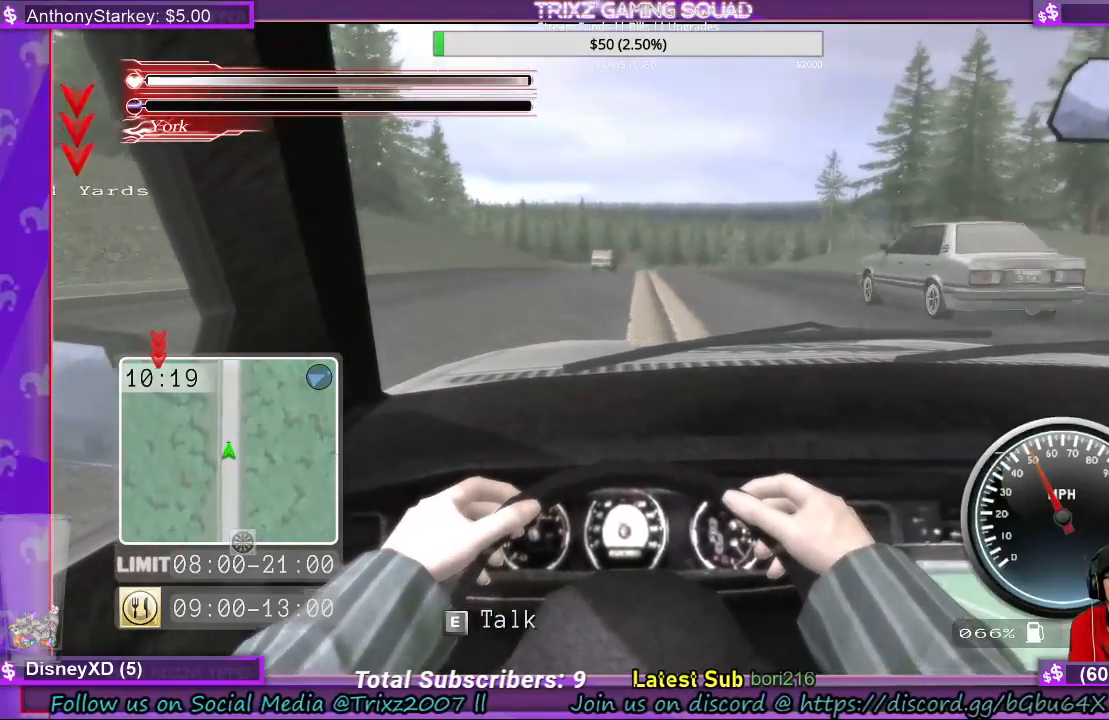
Gameplay with keyboard and mouse; each line is a JSON object with the keys and mouse buttons held at the frame after it. "events" lists presses ("down") and releases ("up") of "a", "ctrl", "d", "e", "f", "q", "r", "s", "shift", "space", "tab", "w", "mouse_left", "mouse_wheel", "mouse_right", "mouse_mb4" and "mouse_mb5" between this image and that frame as [ms after this image, input, new state], when the widget could be followed in between. "mouse_left", "mouse_wheel", "mouse_right", "mouse_mb4", "mouse_mb5" = the "left", "wheel", "right", "mb4", "mb5" buttons of the "mouse" list. No other keys are recorded. "wheel" means that the mouse wheel is clicked or scrolled. Mouse movement is not recorded.
{"keys": ["w"], "mouse": [], "events": []}
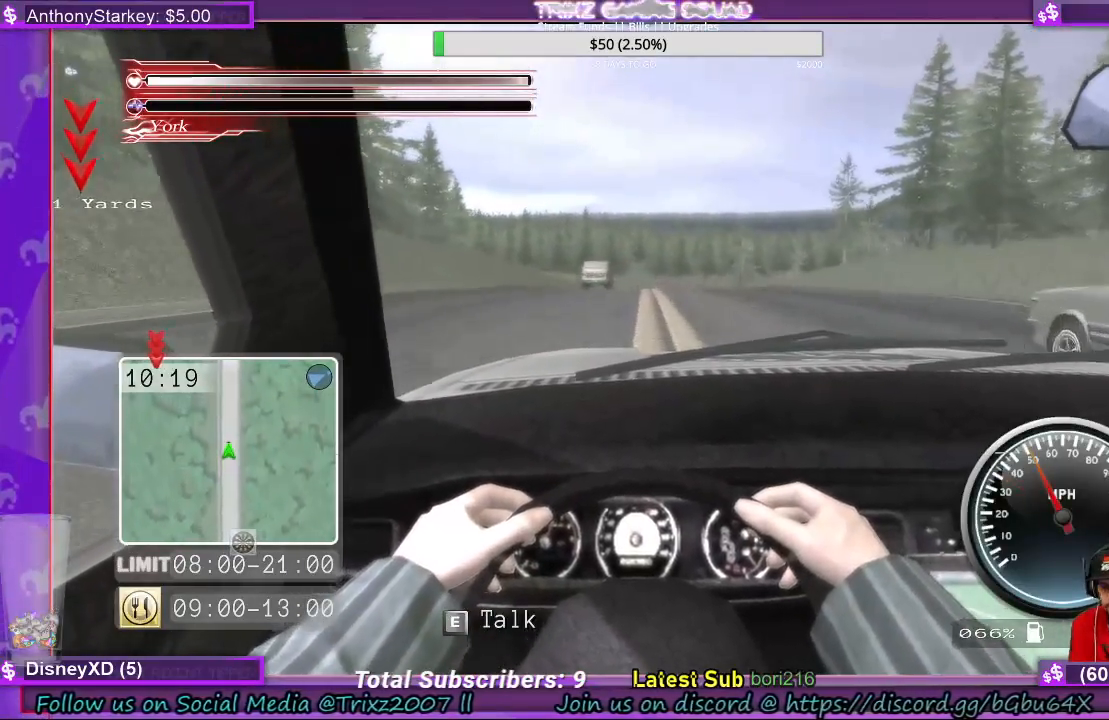
{"keys": ["w"], "mouse": [], "events": []}
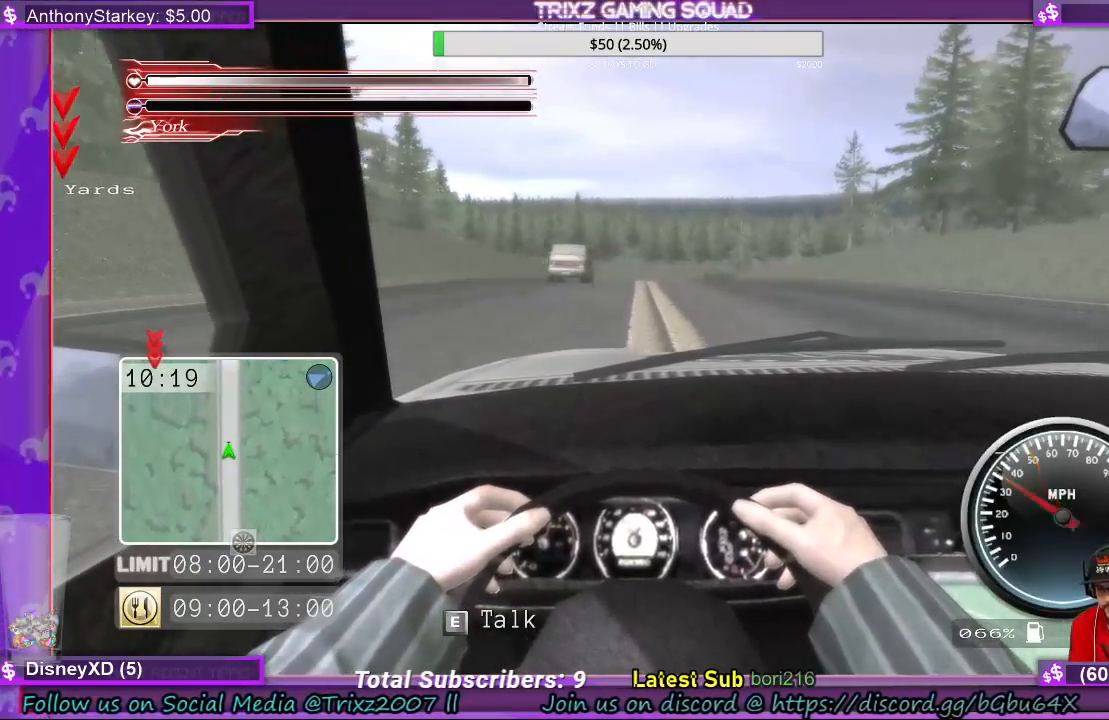
{"keys": ["w"], "mouse": [], "events": []}
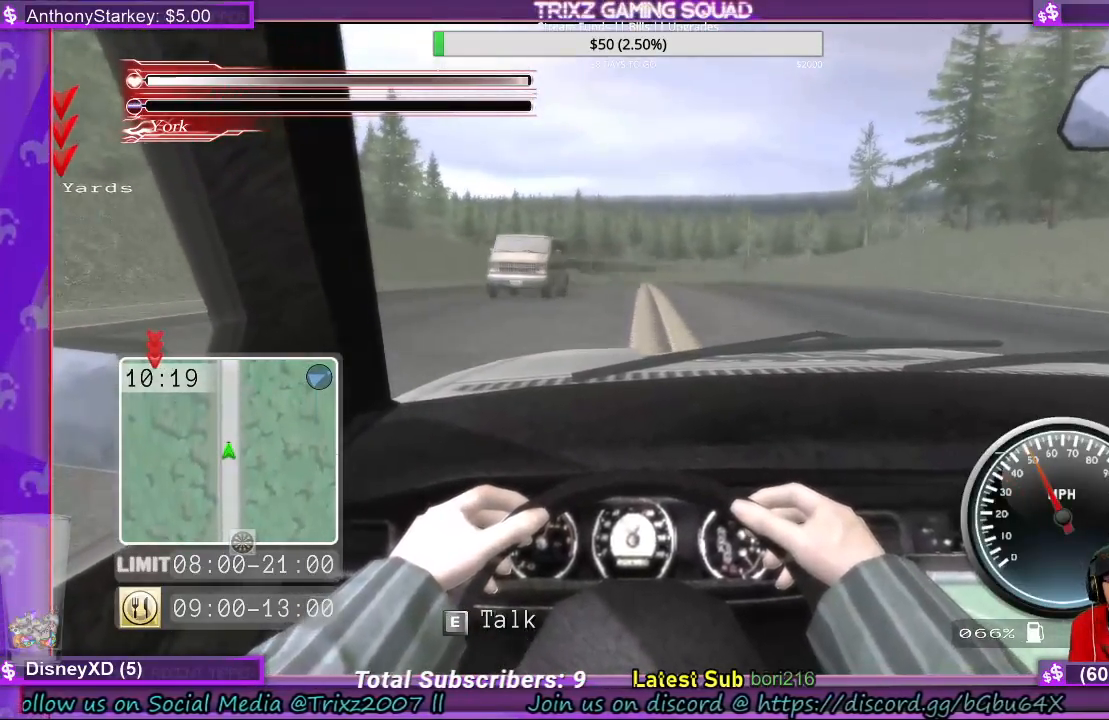
{"keys": ["w"], "mouse": [], "events": []}
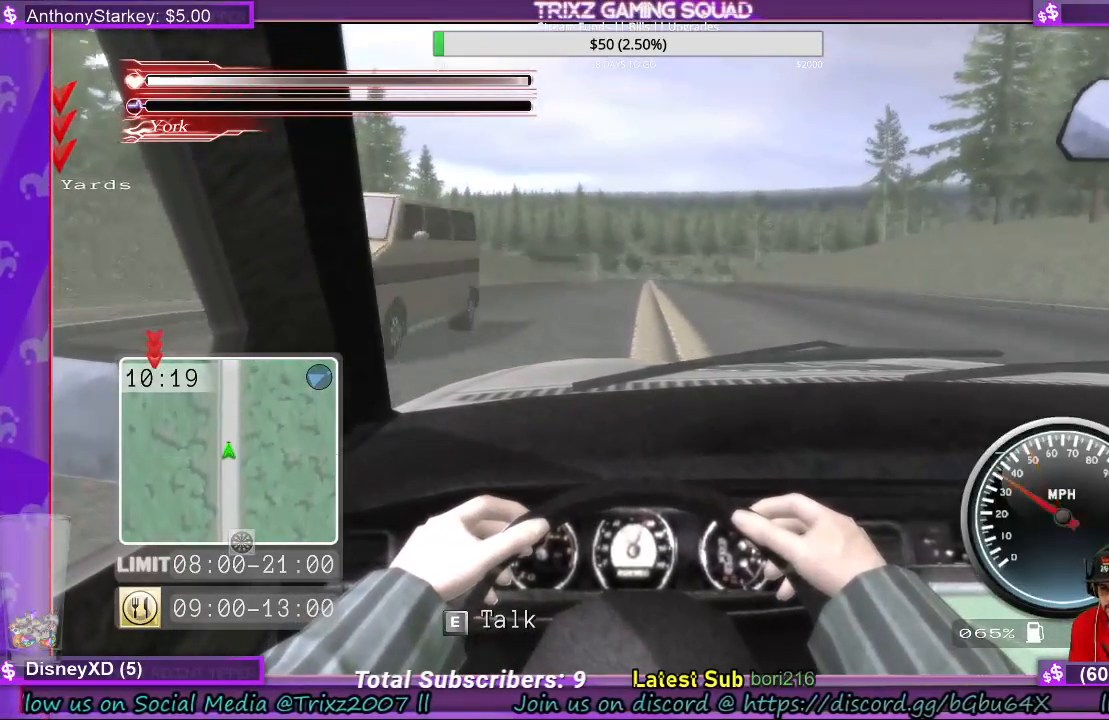
{"keys": ["w"], "mouse": [], "events": [[167, "d", "down"], [267, "d", "up"]]}
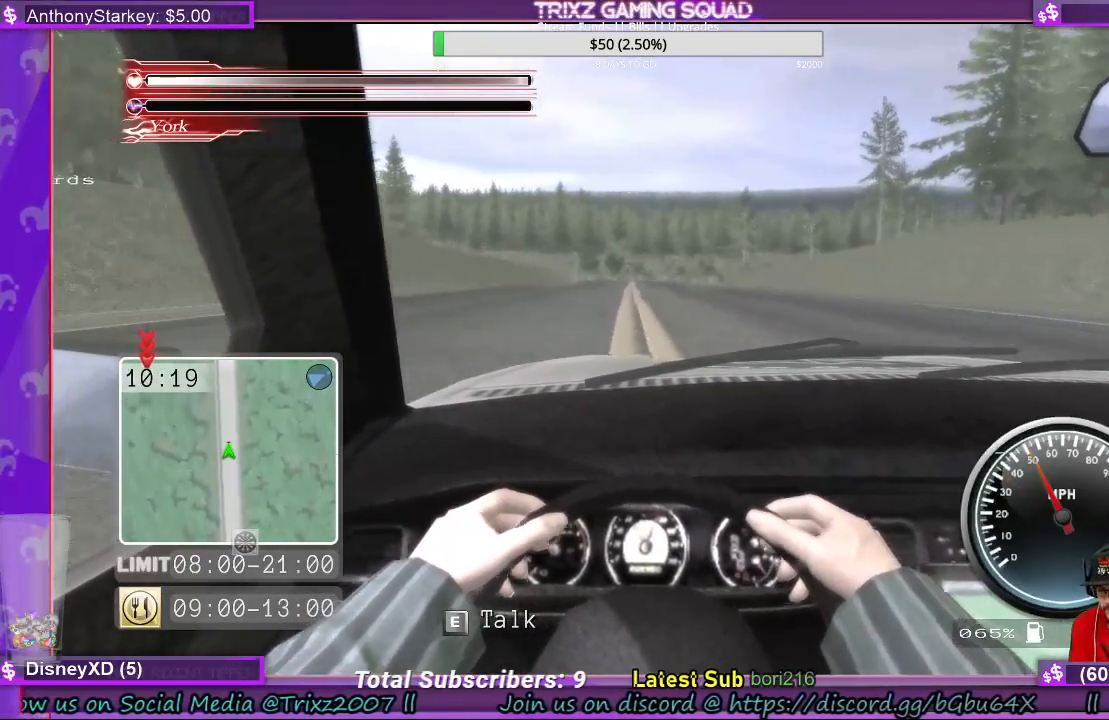
{"keys": ["w"], "mouse": [], "events": []}
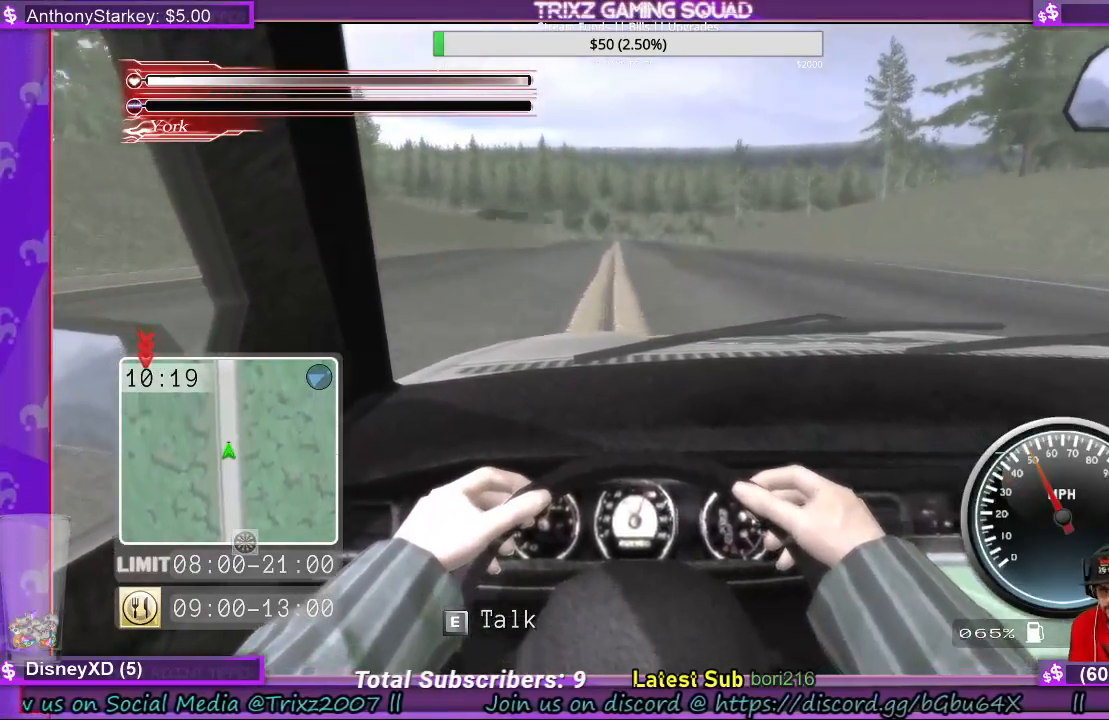
{"keys": ["w"], "mouse": [], "events": []}
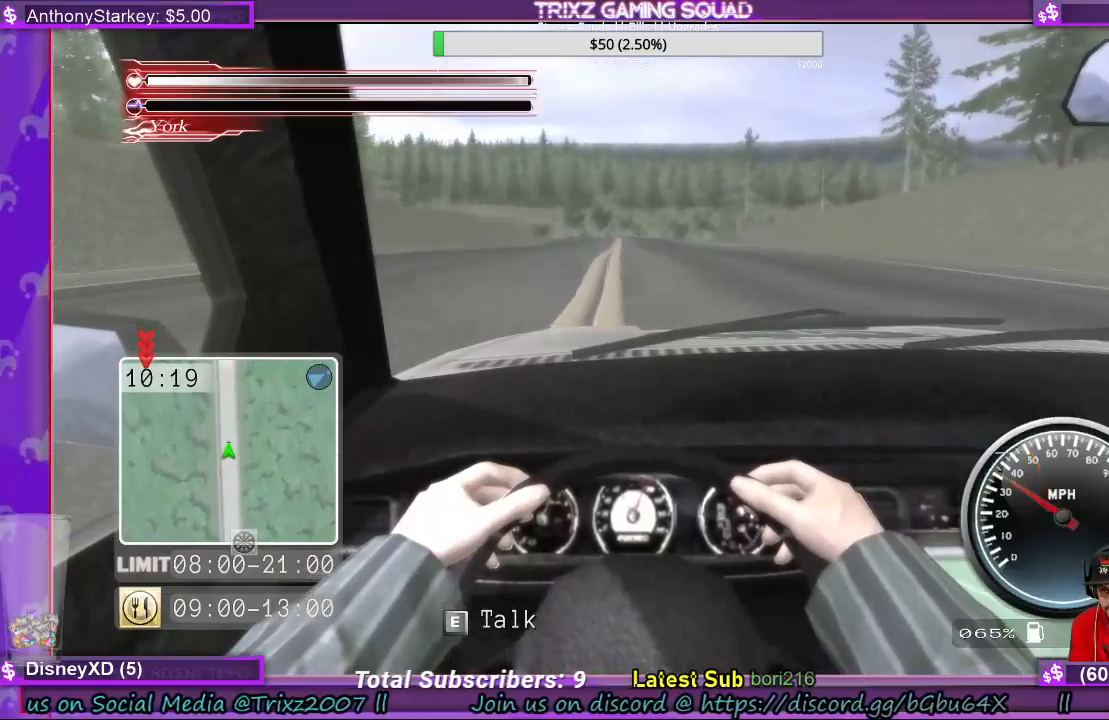
{"keys": ["w"], "mouse": [], "events": []}
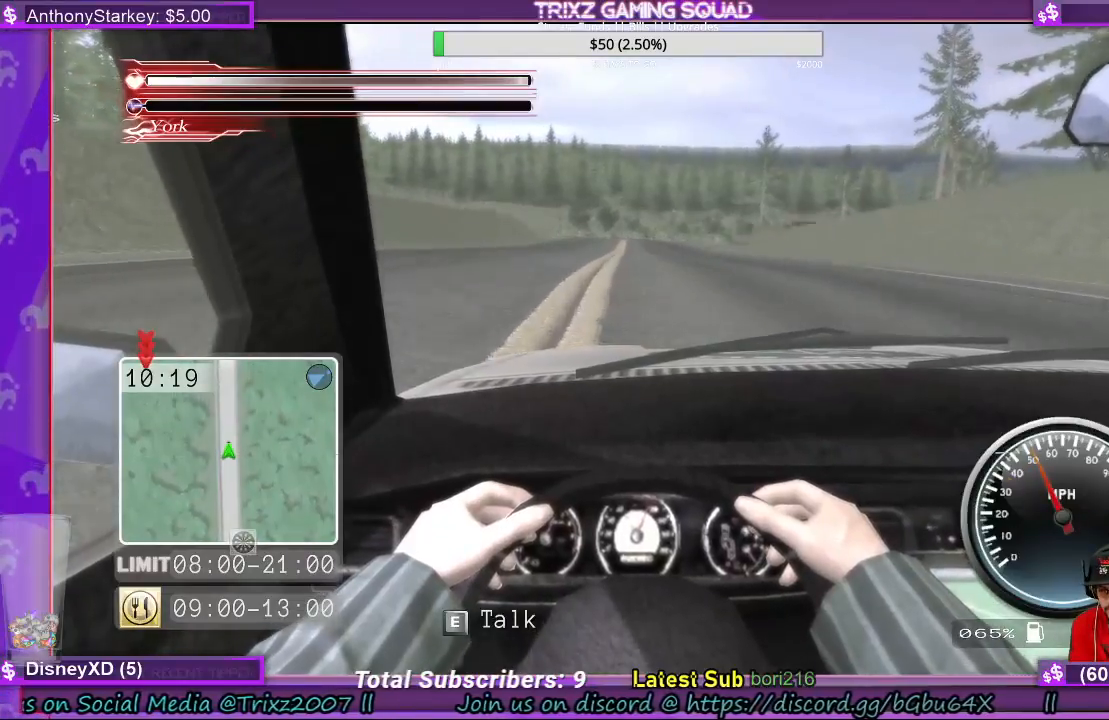
{"keys": ["w"], "mouse": [], "events": []}
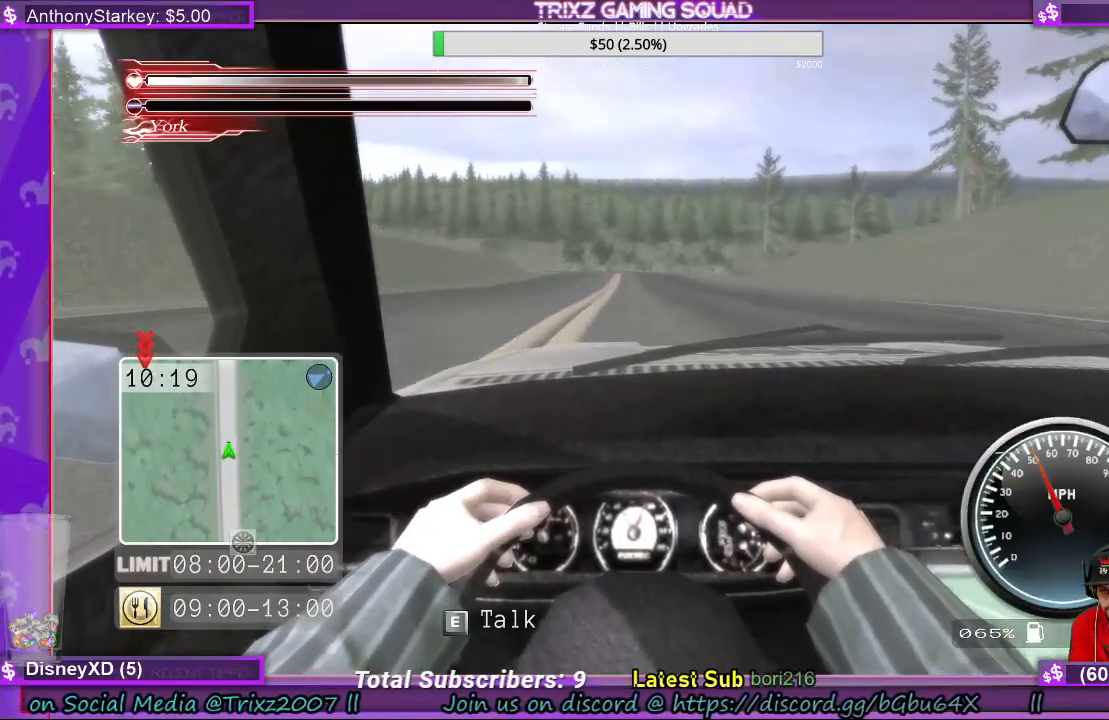
{"keys": ["w"], "mouse": [], "events": []}
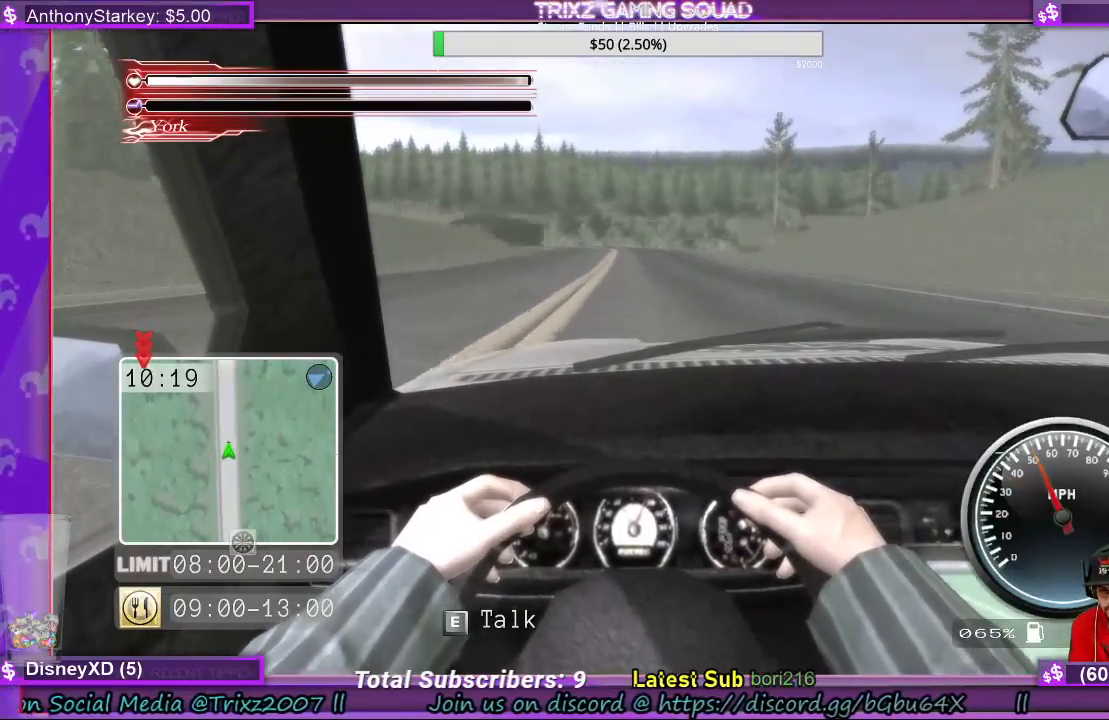
{"keys": ["a", "w"], "mouse": [], "events": [[500, "a", "down"]]}
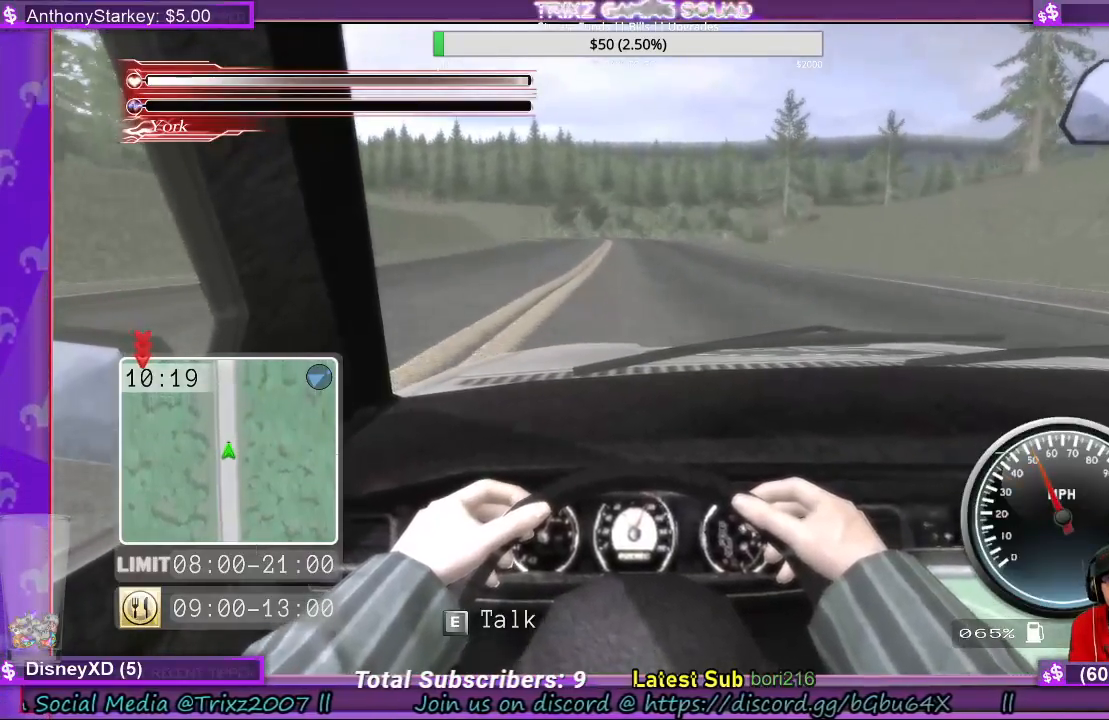
{"keys": ["w"], "mouse": [], "events": [[67, "a", "up"]]}
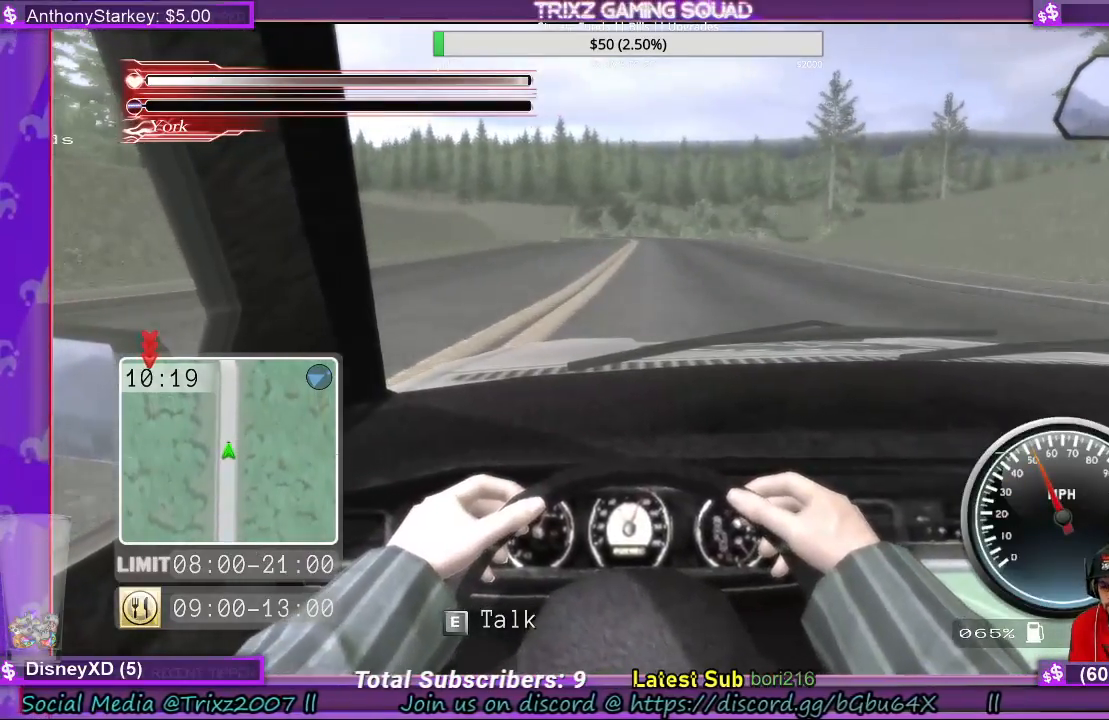
{"keys": ["w"], "mouse": [], "events": []}
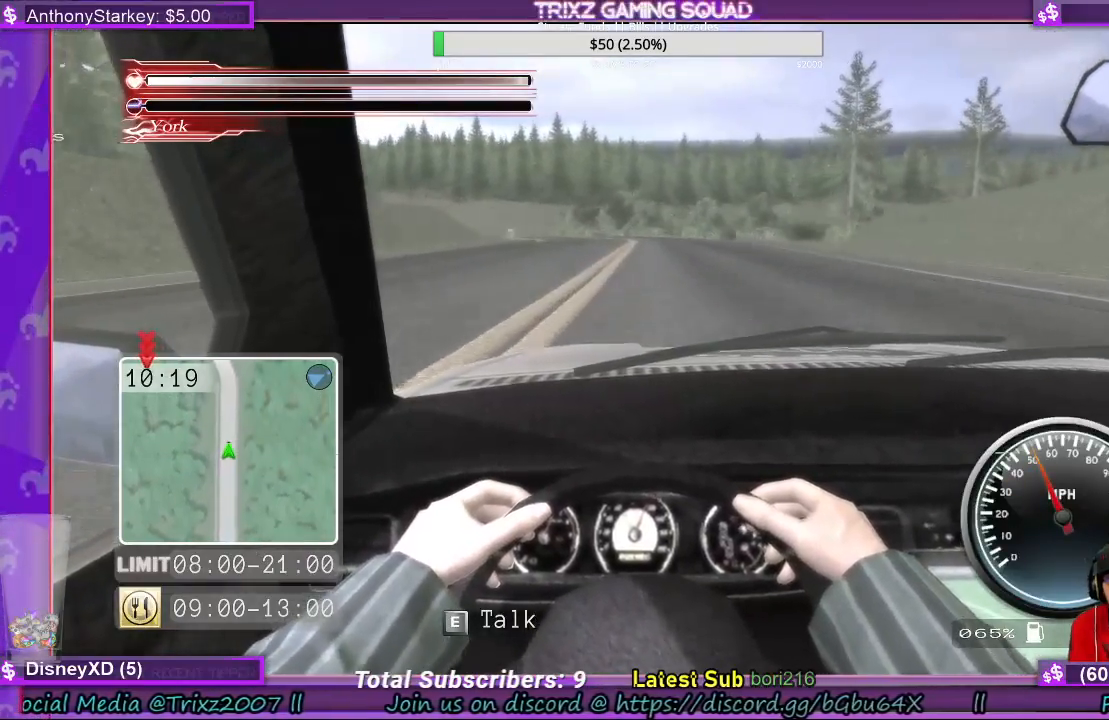
{"keys": ["w"], "mouse": [], "events": []}
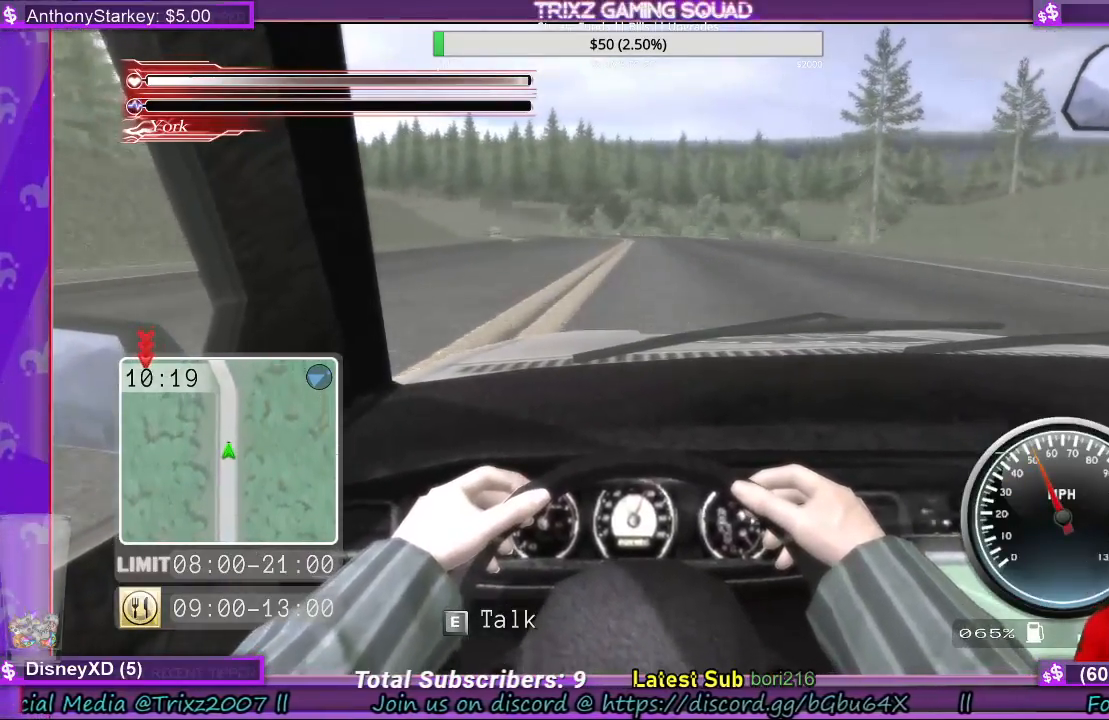
{"keys": ["w"], "mouse": [], "events": []}
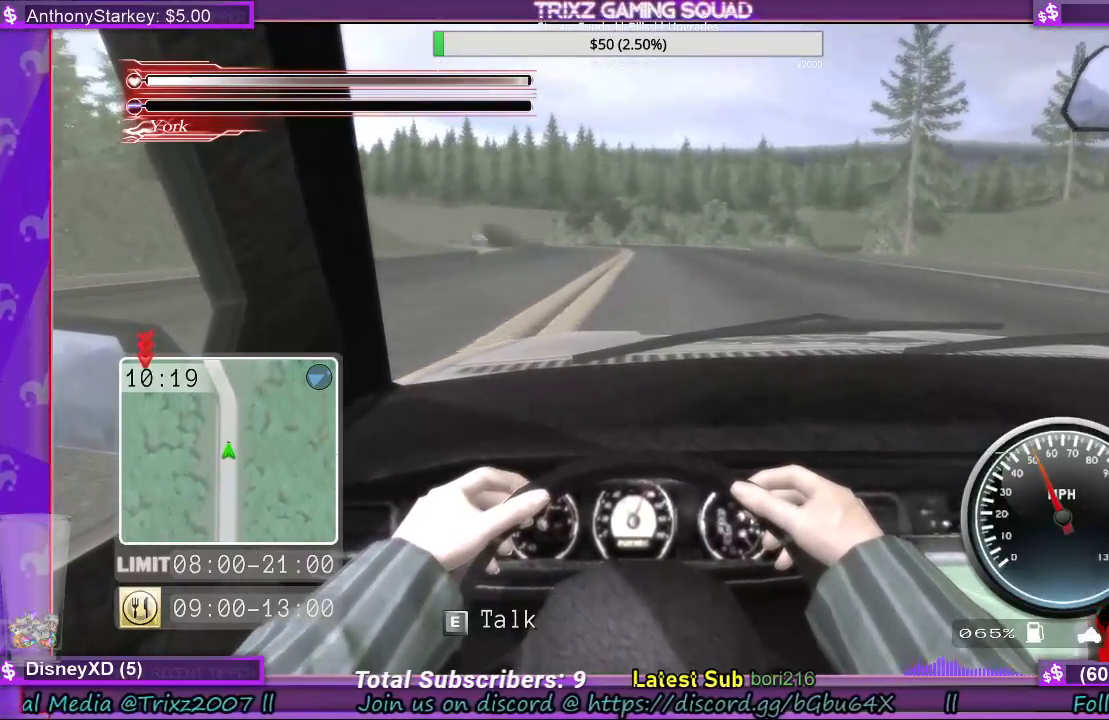
{"keys": ["w"], "mouse": [], "events": []}
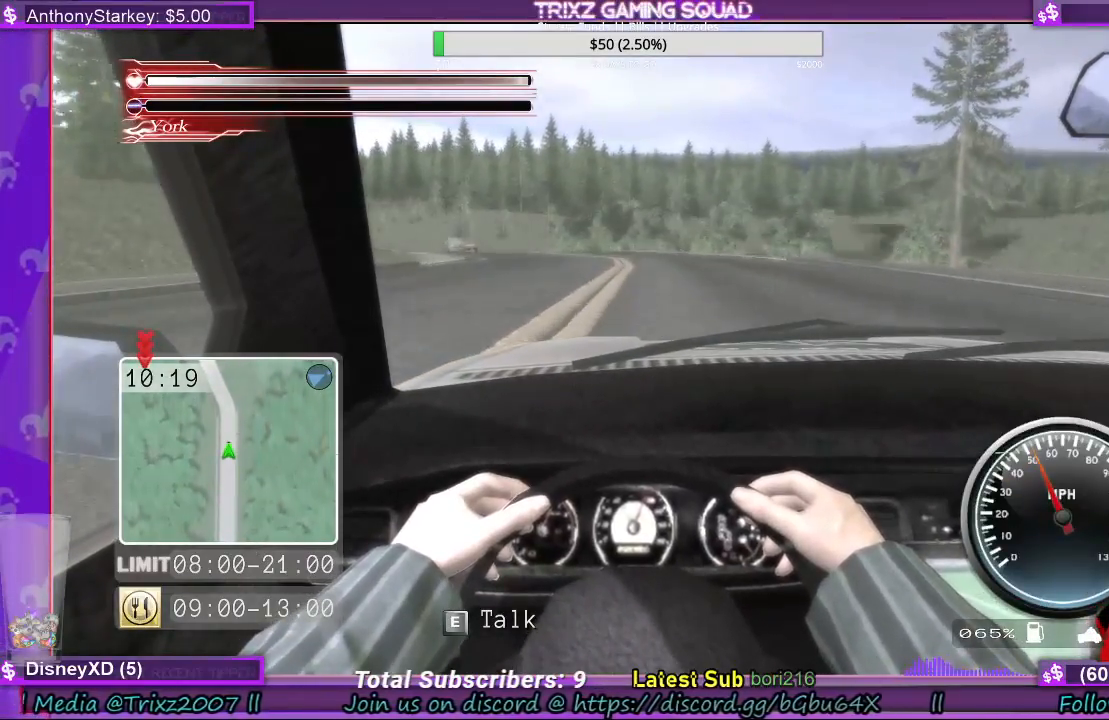
{"keys": ["w"], "mouse": [], "events": []}
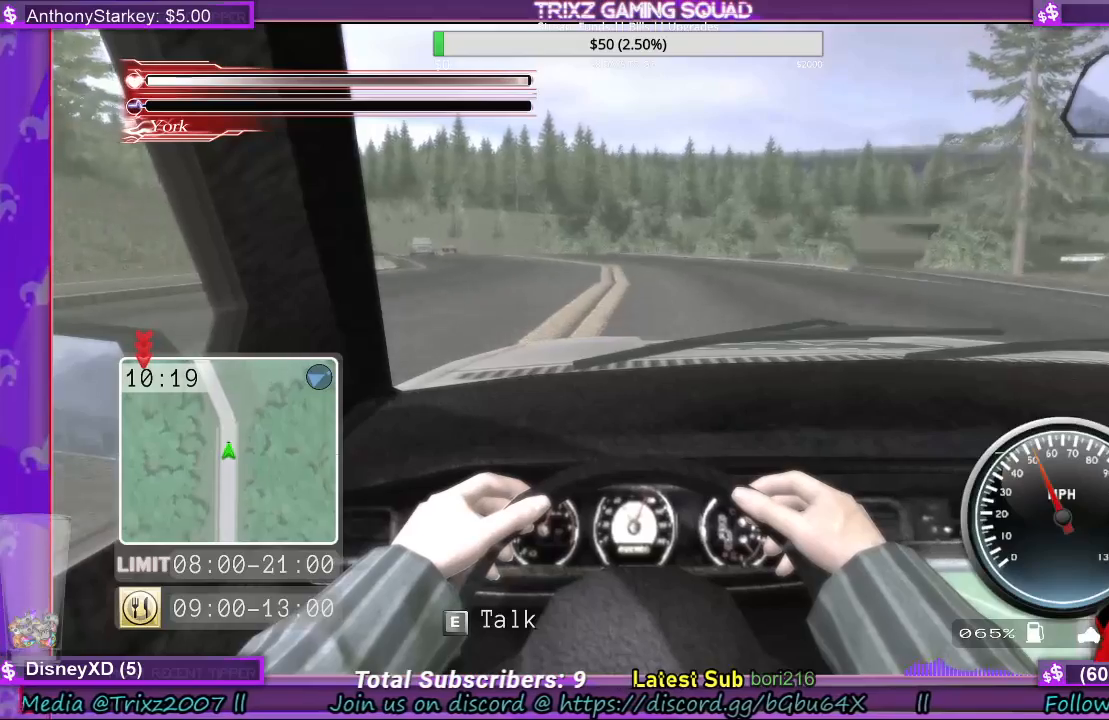
{"keys": ["w"], "mouse": [], "events": []}
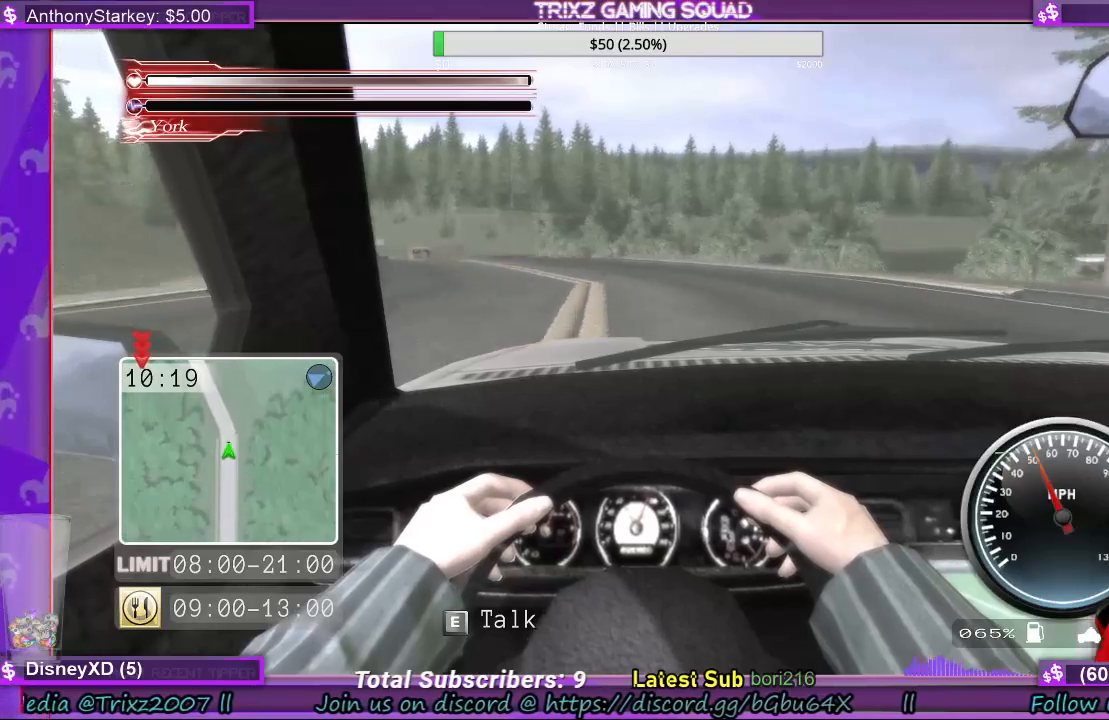
{"keys": ["w"], "mouse": [], "events": [[333, "a", "down"], [467, "a", "up"]]}
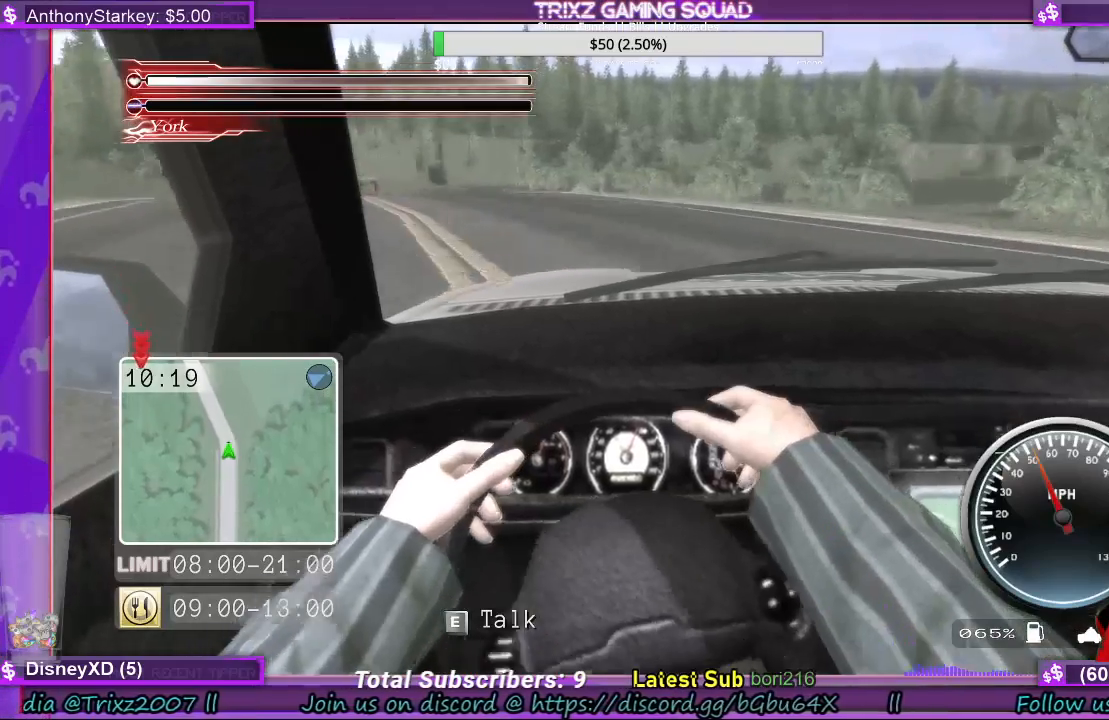
{"keys": ["a", "w"], "mouse": [], "events": [[67, "a", "down"], [267, "a", "up"], [433, "a", "down"]]}
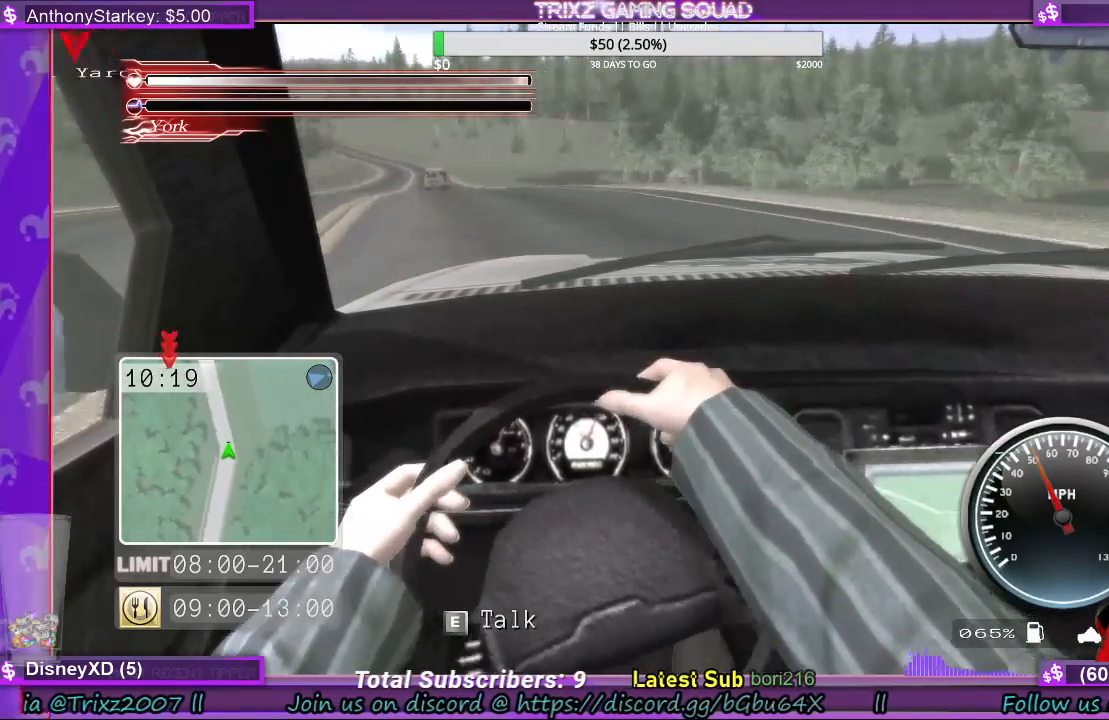
{"keys": ["w"], "mouse": [], "events": [[33, "a", "up"], [167, "a", "down"], [233, "a", "up"]]}
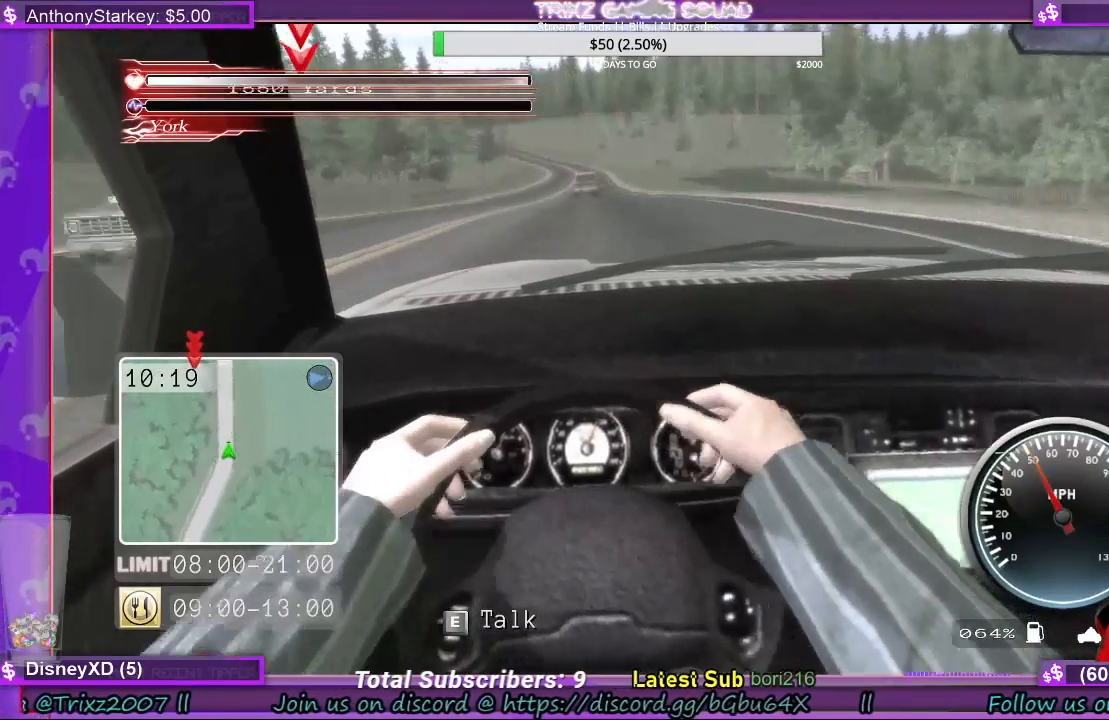
{"keys": ["shift", "w"], "mouse": [], "events": [[267, "shift", "down"]]}
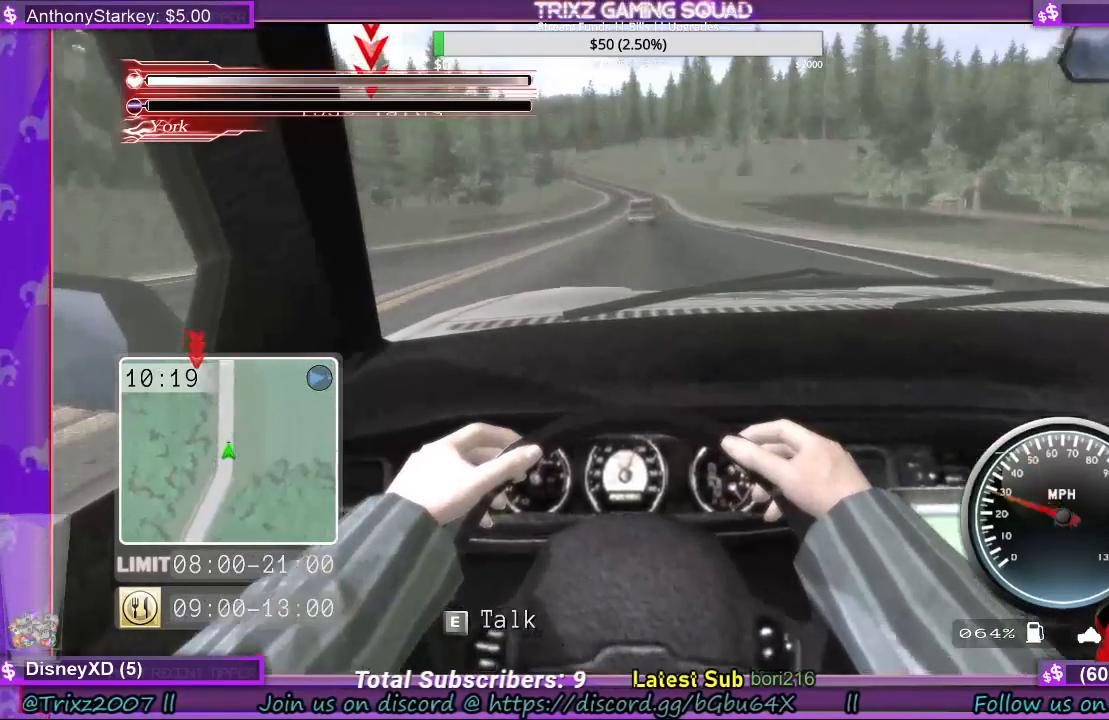
{"keys": ["shift", "w"], "mouse": [], "events": [[367, "a", "down"], [433, "a", "up"]]}
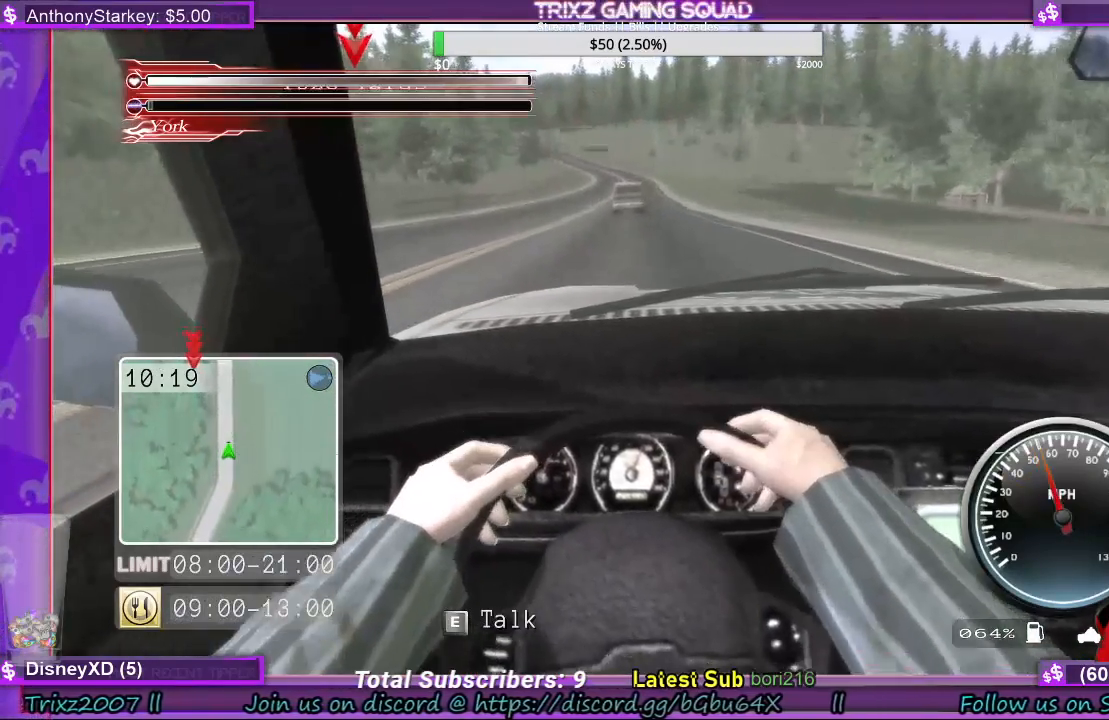
{"keys": ["shift", "w"], "mouse": [], "events": [[267, "a", "down"], [433, "a", "up"]]}
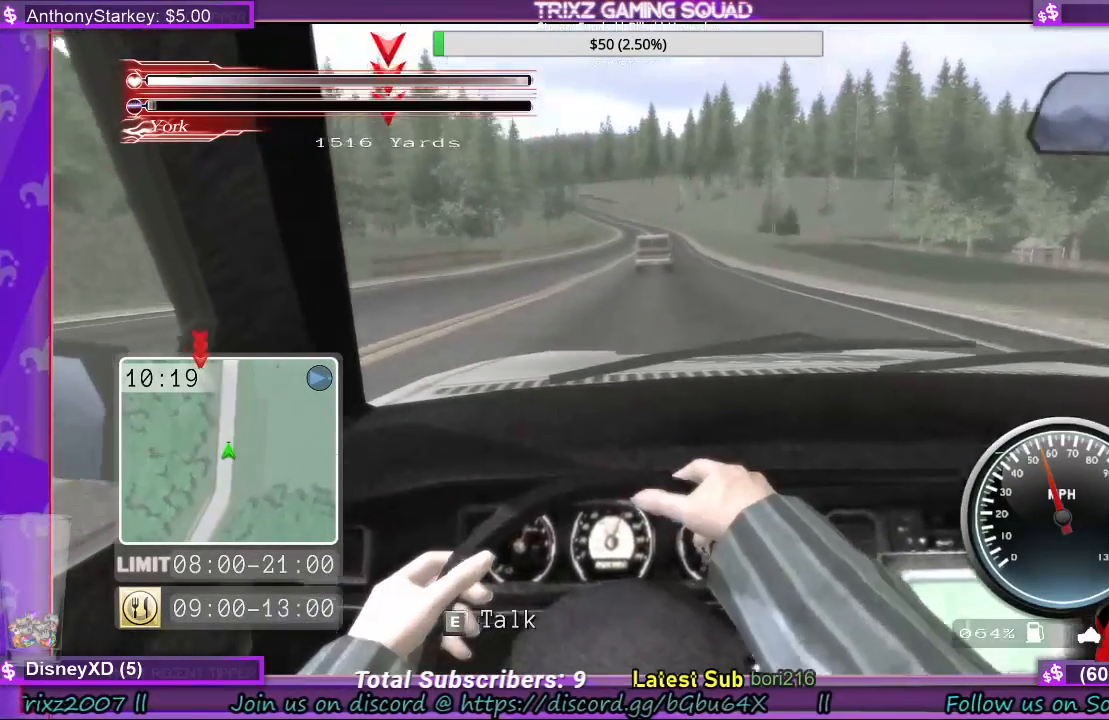
{"keys": ["shift", "w"], "mouse": [], "events": []}
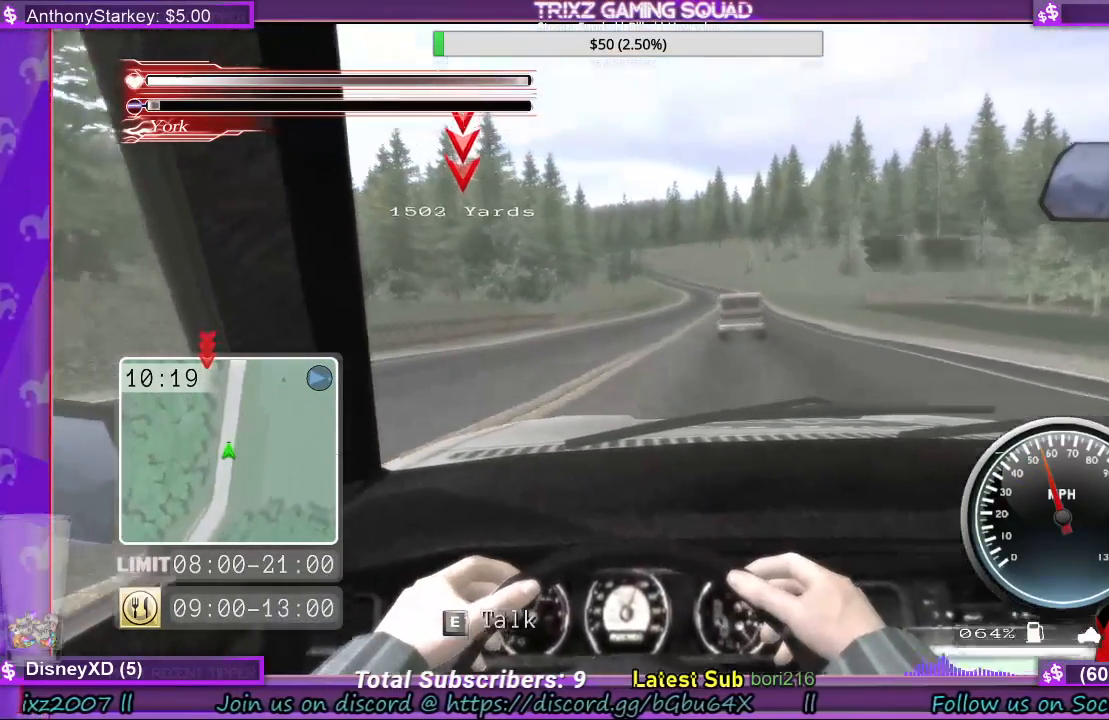
{"keys": ["shift", "w"], "mouse": [], "events": []}
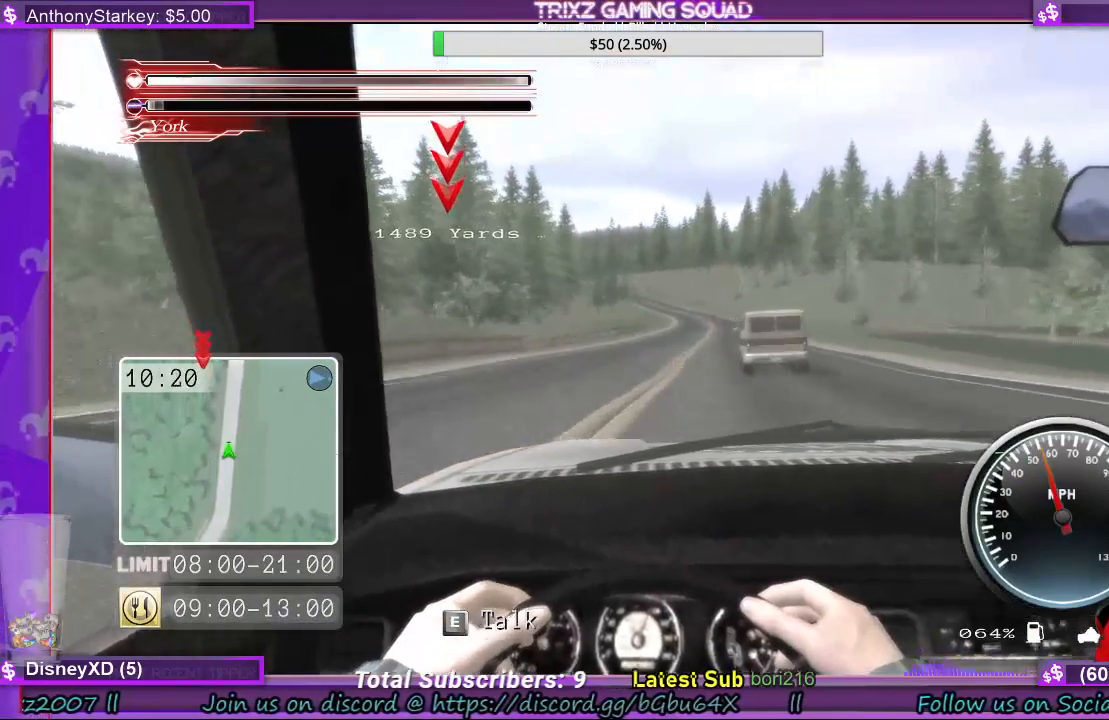
{"keys": ["shift", "w"], "mouse": [], "events": [[133, "a", "down"], [233, "a", "up"]]}
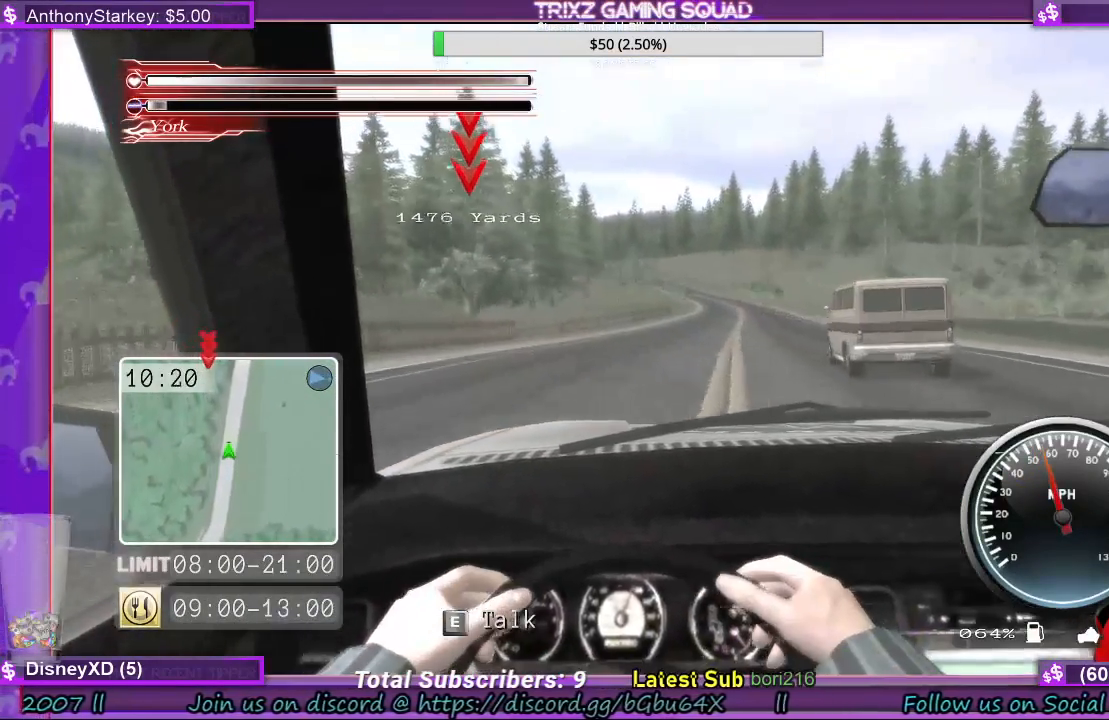
{"keys": ["shift", "w"], "mouse": [], "events": [[67, "d", "down"], [100, "d", "up"], [233, "d", "down"], [267, "d", "up"], [367, "d", "down"], [433, "d", "up"]]}
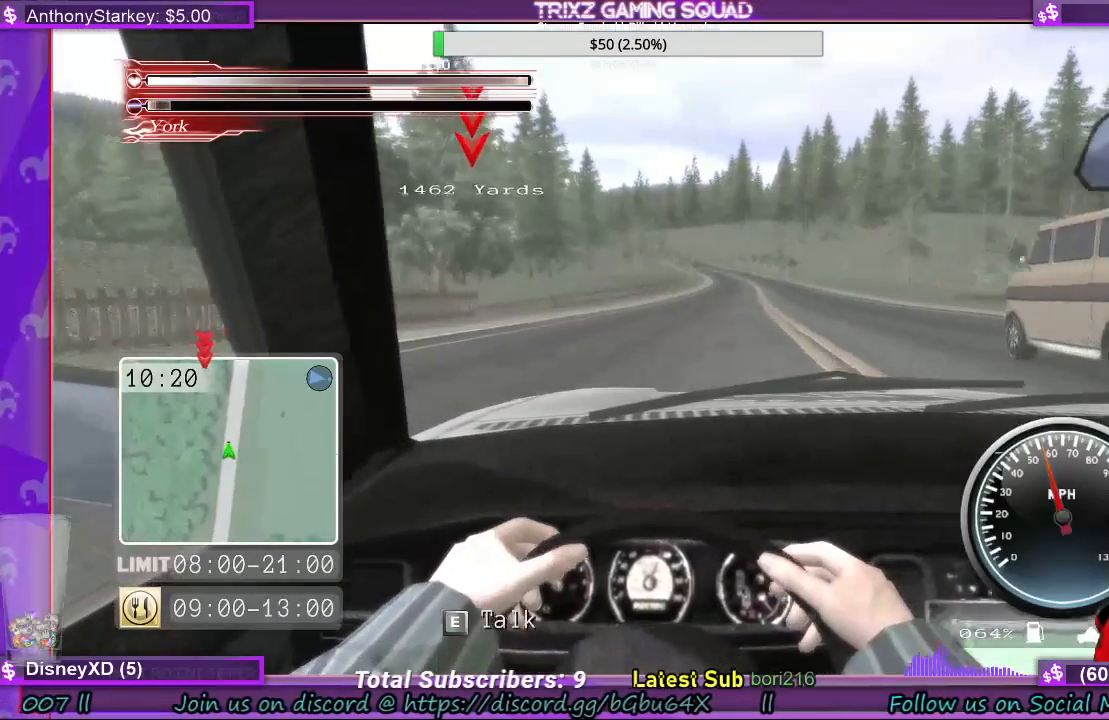
{"keys": ["shift", "w"], "mouse": [], "events": [[33, "d", "down"], [100, "d", "up"], [200, "d", "down"], [267, "d", "up"], [367, "d", "down"], [433, "d", "up"]]}
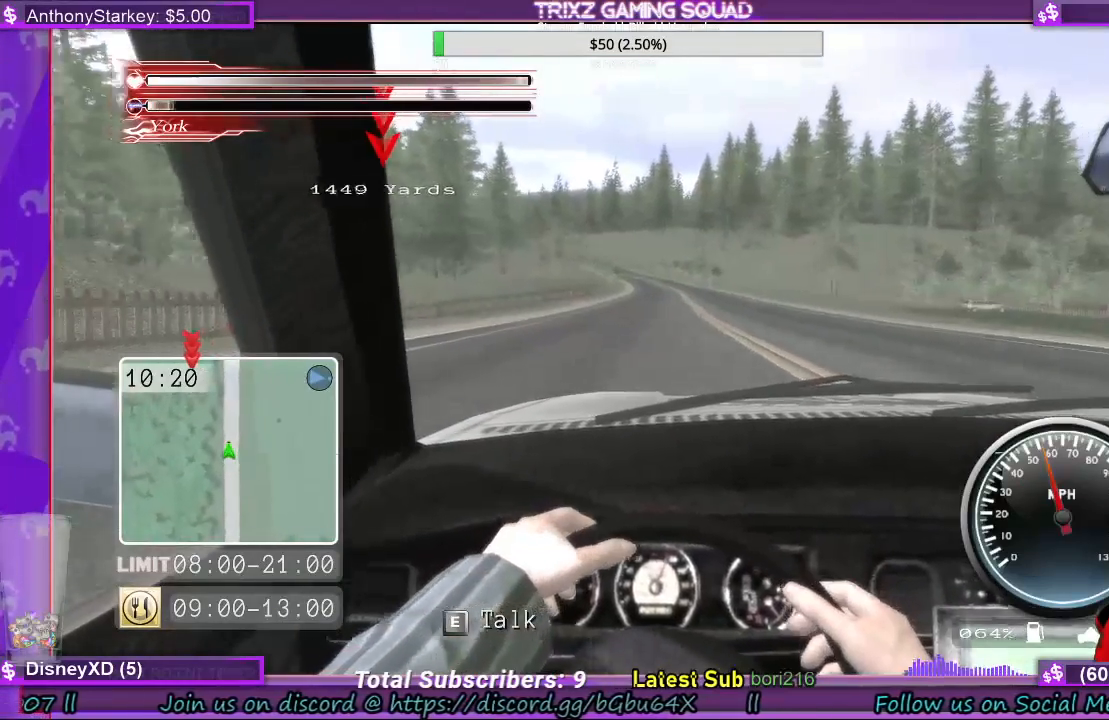
{"keys": ["shift", "w"], "mouse": [], "events": [[33, "d", "down"], [67, "d", "up"], [200, "d", "down"], [233, "d", "up"]]}